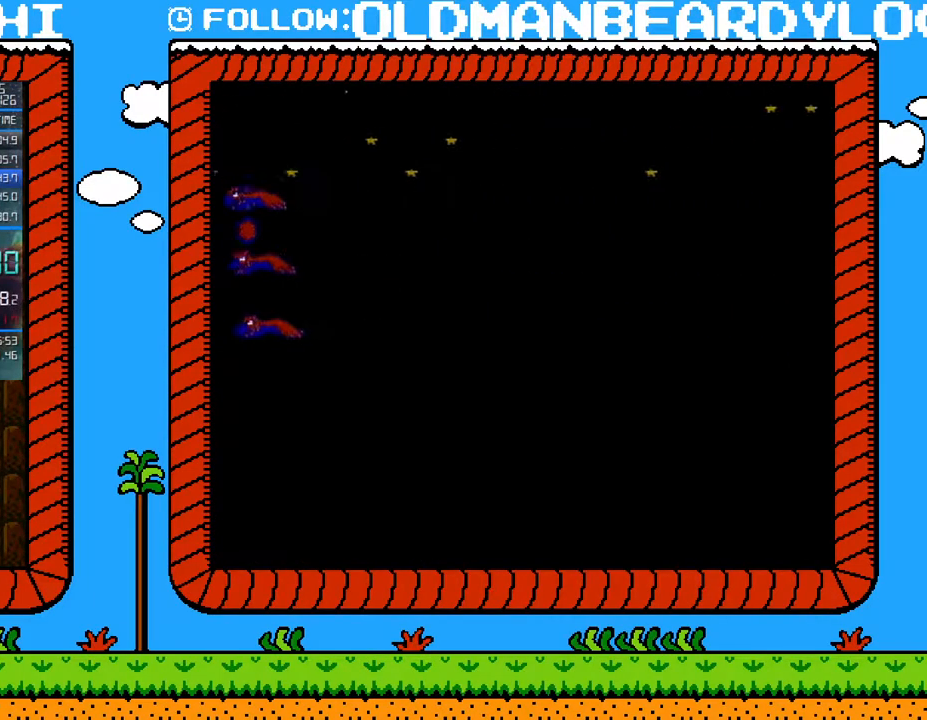
Gameplay with a controller (Nintendo layout); each line is a JSON object with the inputs held at the frame after it. "events" lists button and stick changes between this image and that frame as [ms after this image, input, new state], when the widget could be followed in between. Not read: L3 R3.
{"buttons": ["A", "B", "DPAD_RIGHT"], "events": []}
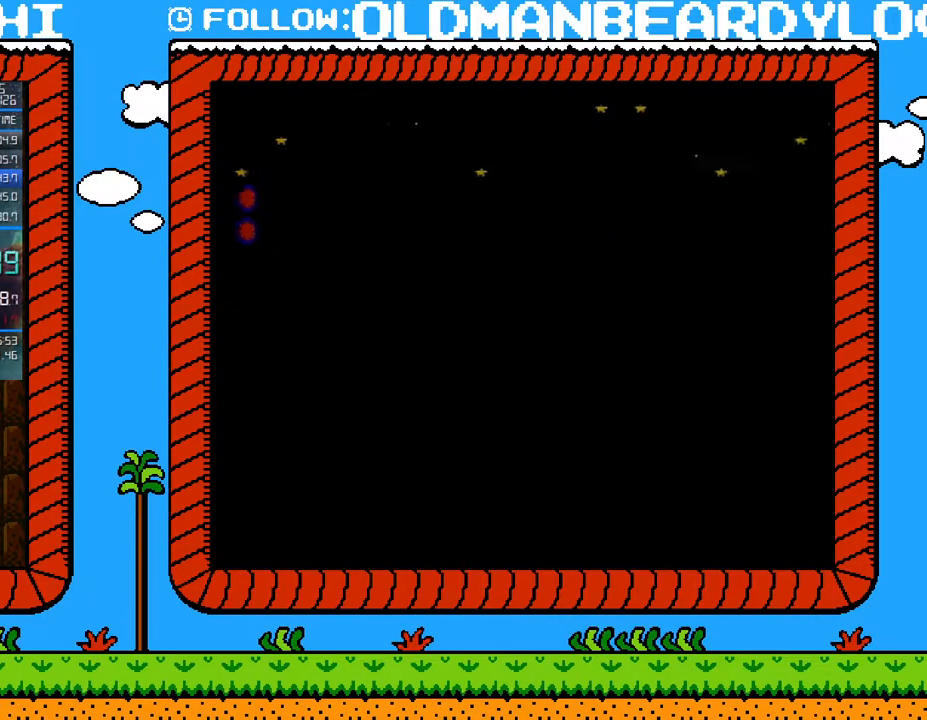
{"buttons": ["A", "B", "DPAD_RIGHT"], "events": []}
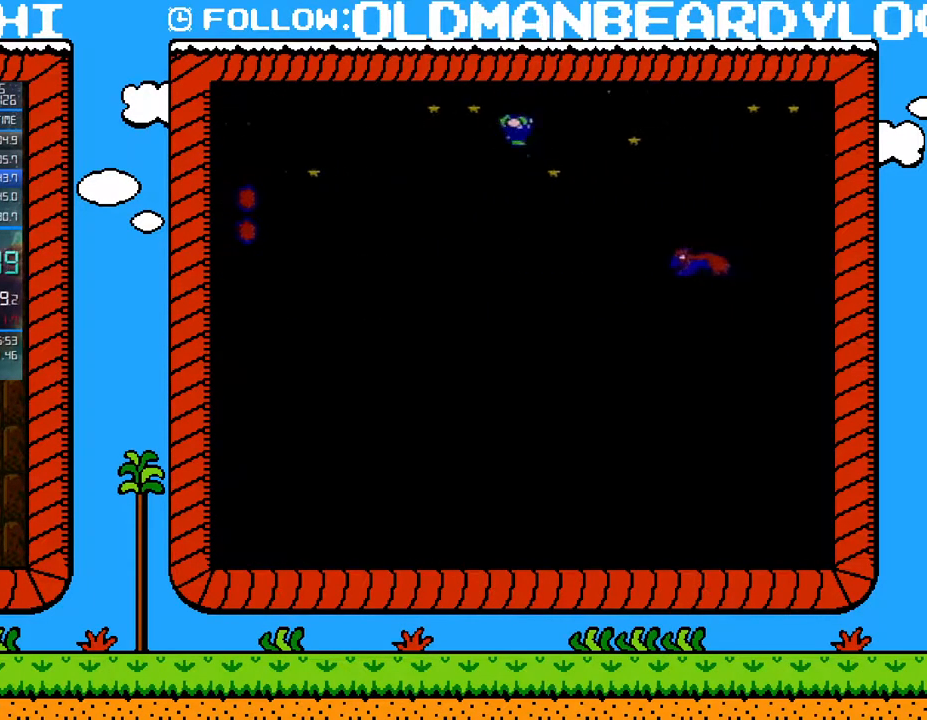
{"buttons": ["B", "DPAD_RIGHT"], "events": [[83, "A", "up"], [400, "A", "down"], [450, "A", "up"]]}
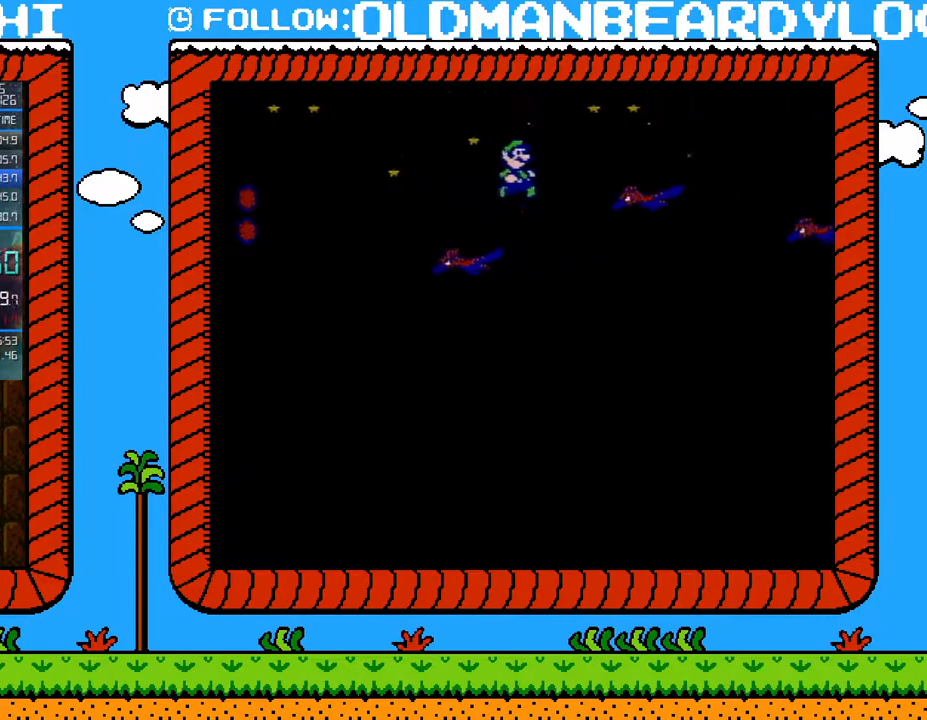
{"buttons": ["B", "DPAD_RIGHT"], "events": [[233, "DPAD_RIGHT", "up"], [267, "DPAD_LEFT", "down"], [367, "DPAD_LEFT", "up"], [367, "DPAD_RIGHT", "down"]]}
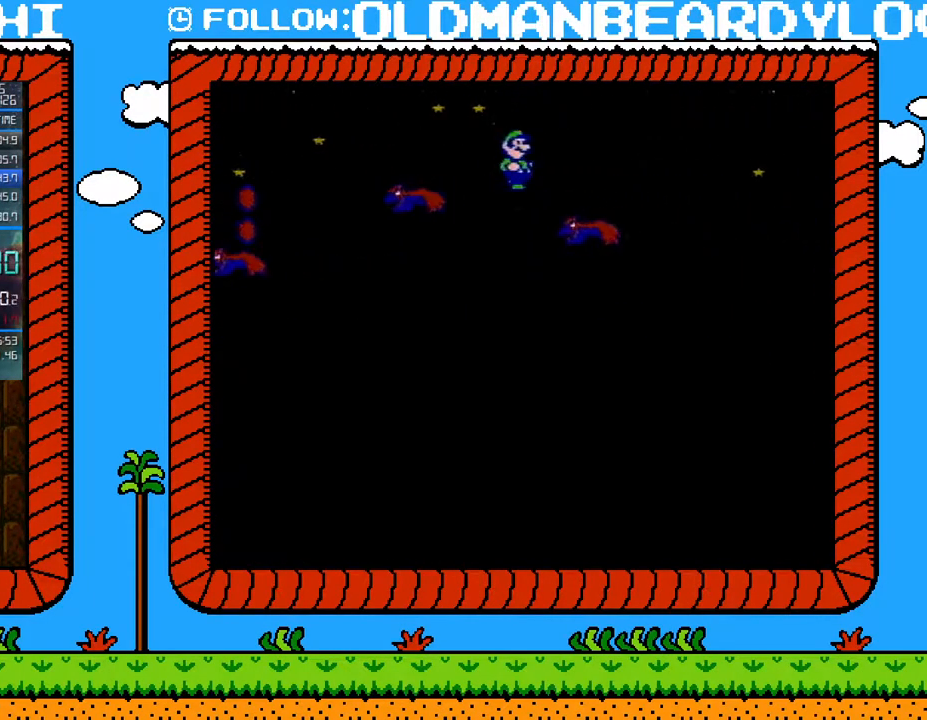
{"buttons": ["A", "B", "DPAD_RIGHT"], "events": [[233, "A", "down"]]}
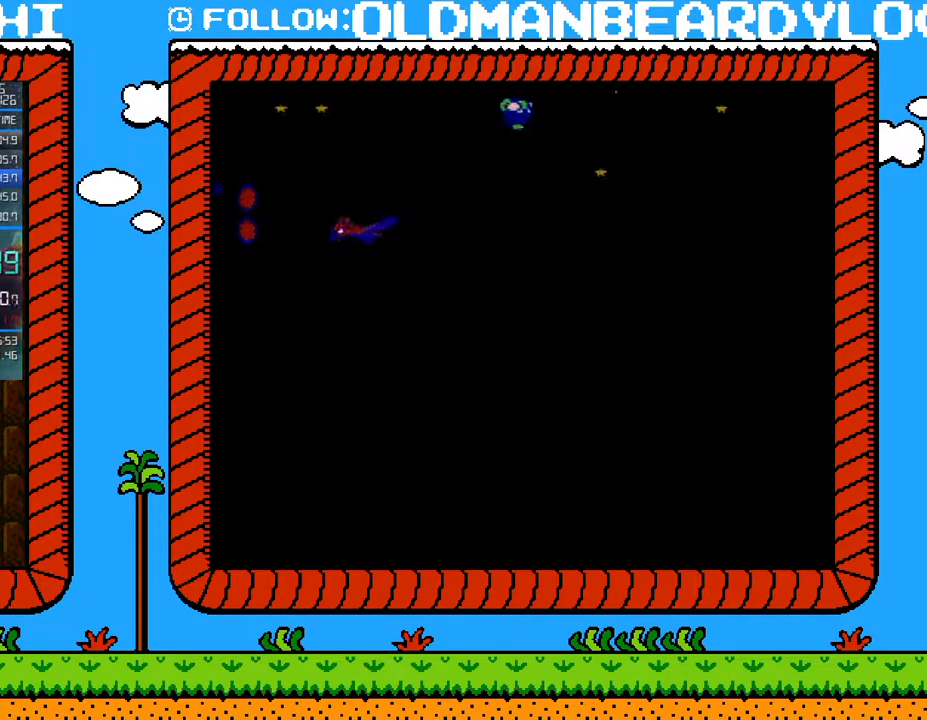
{"buttons": ["A", "B", "DPAD_RIGHT"], "events": []}
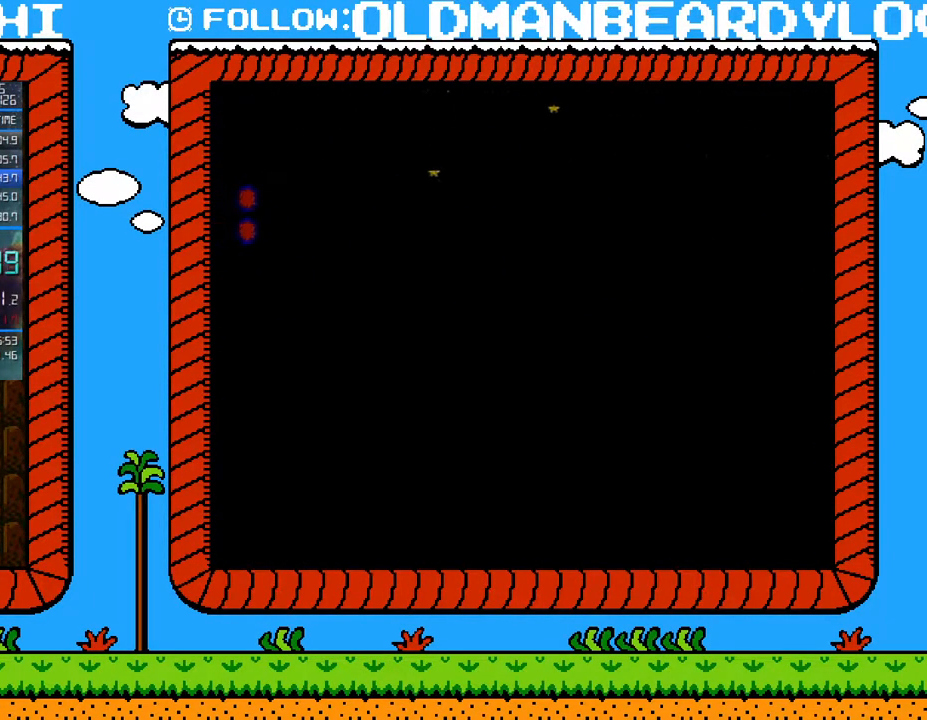
{"buttons": ["A", "B", "DPAD_RIGHT"], "events": []}
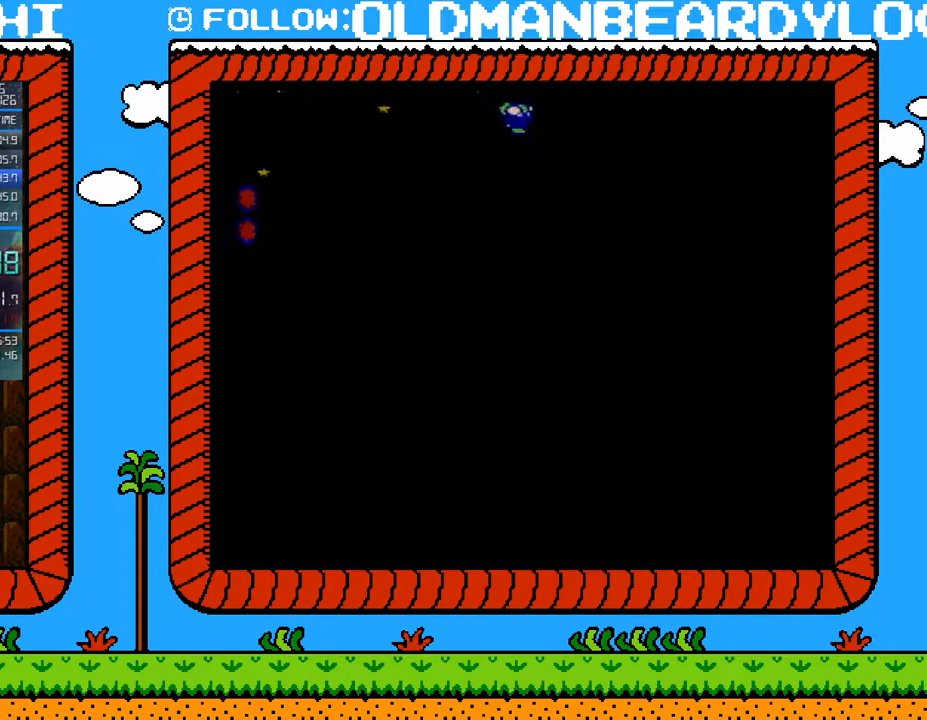
{"buttons": ["B", "DPAD_RIGHT"], "events": [[483, "A", "up"]]}
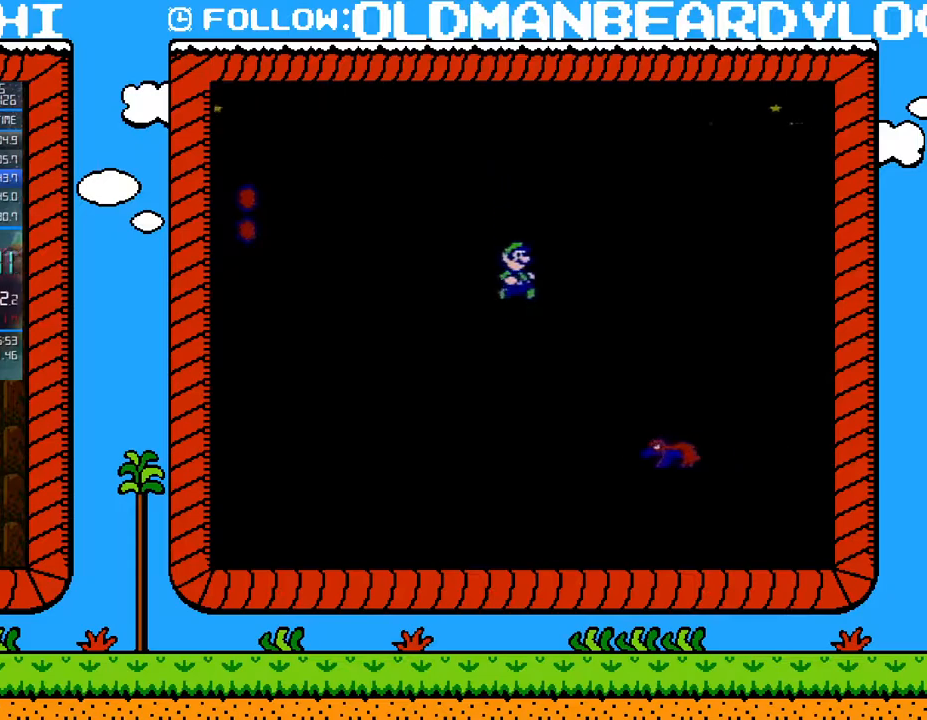
{"buttons": ["A", "B", "DPAD_RIGHT"], "events": [[433, "A", "down"]]}
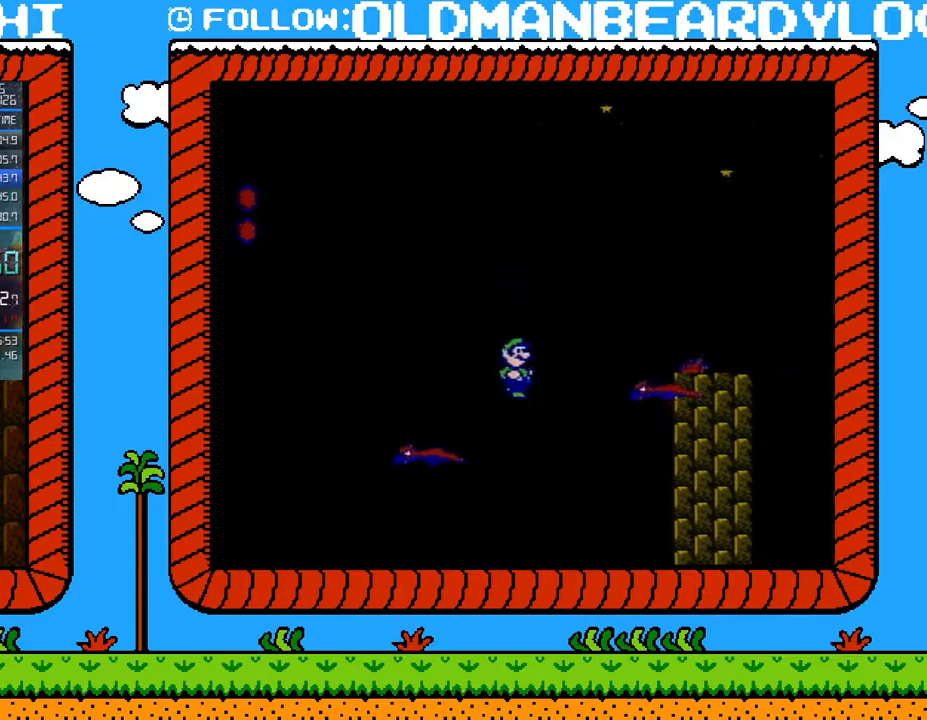
{"buttons": ["B", "DPAD_RIGHT"], "events": [[117, "A", "up"]]}
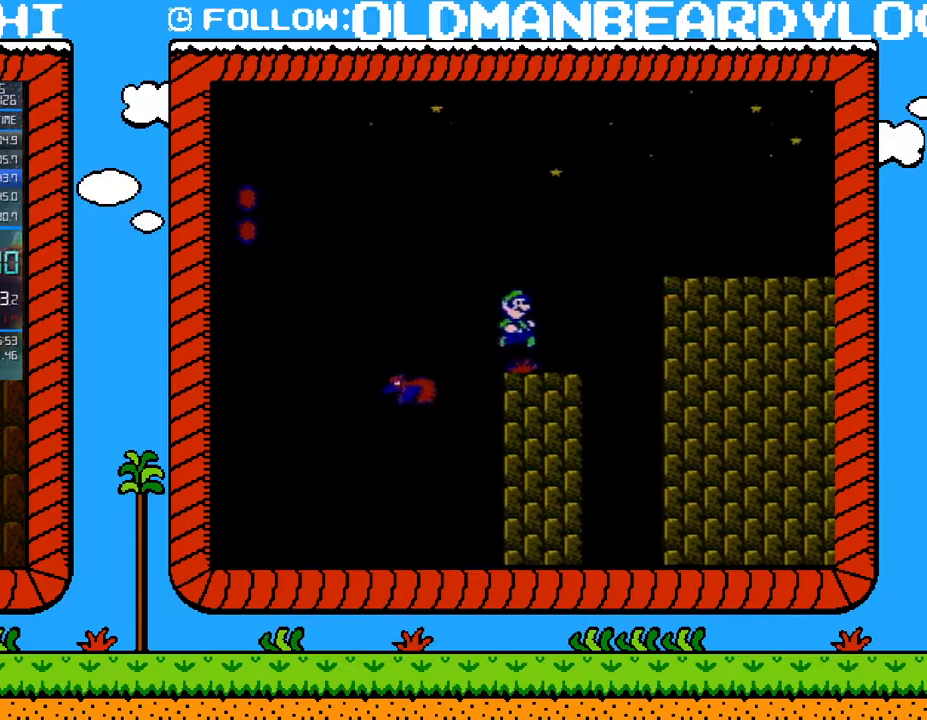
{"buttons": ["A", "B", "DPAD_RIGHT"], "events": [[200, "DPAD_RIGHT", "up"], [233, "A", "down"], [233, "DPAD_LEFT", "down"], [367, "DPAD_LEFT", "up"], [367, "DPAD_UP", "down"], [400, "DPAD_RIGHT", "down"], [400, "DPAD_UP", "up"]]}
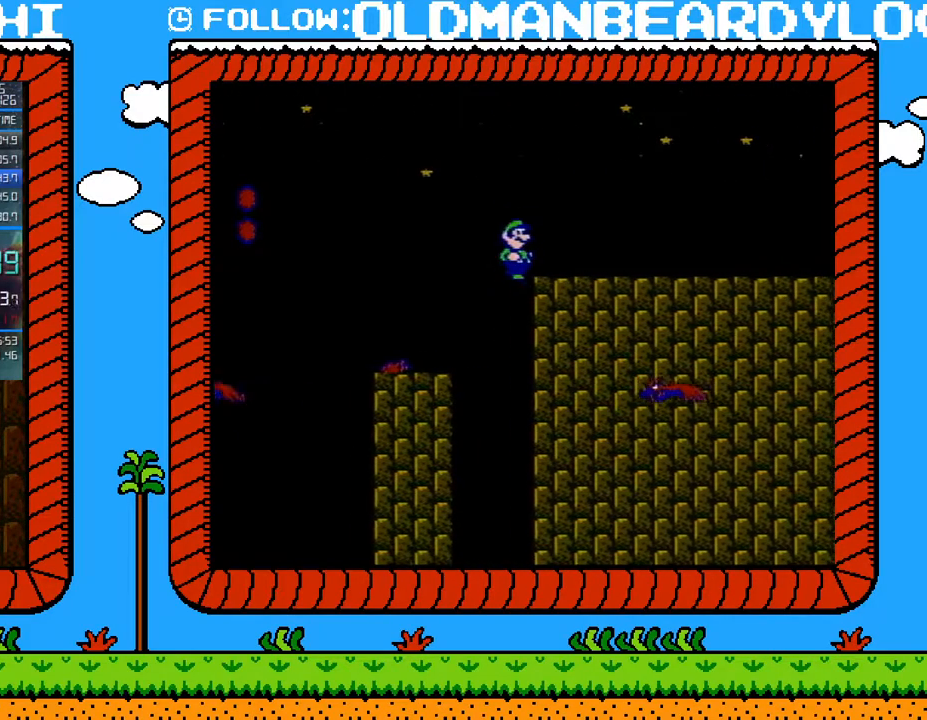
{"buttons": ["B", "DPAD_RIGHT"], "events": [[83, "A", "up"]]}
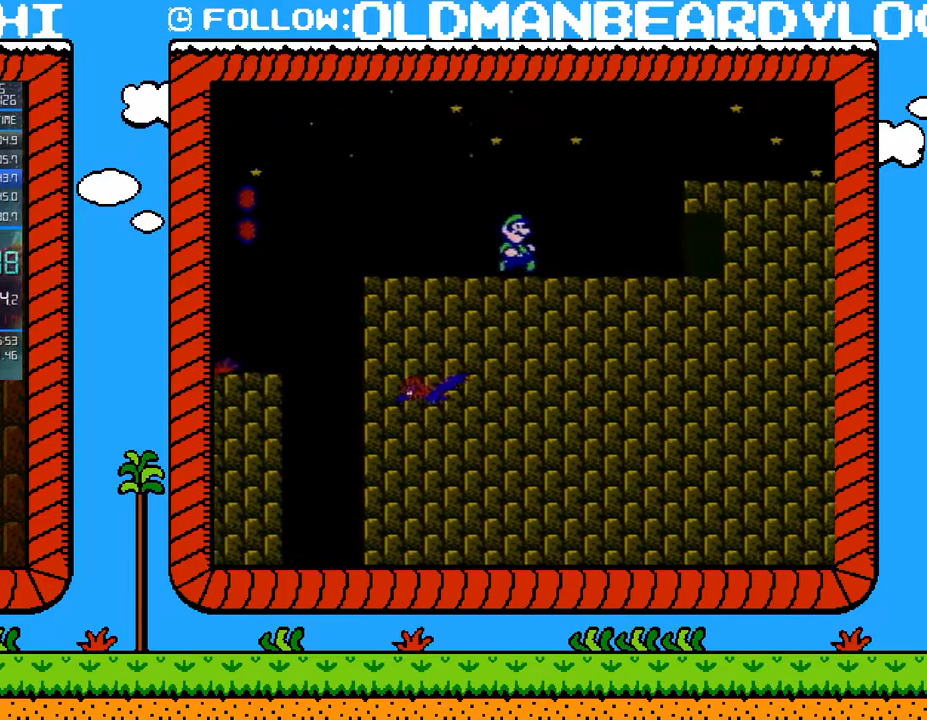
{"buttons": ["B", "DPAD_RIGHT"], "events": []}
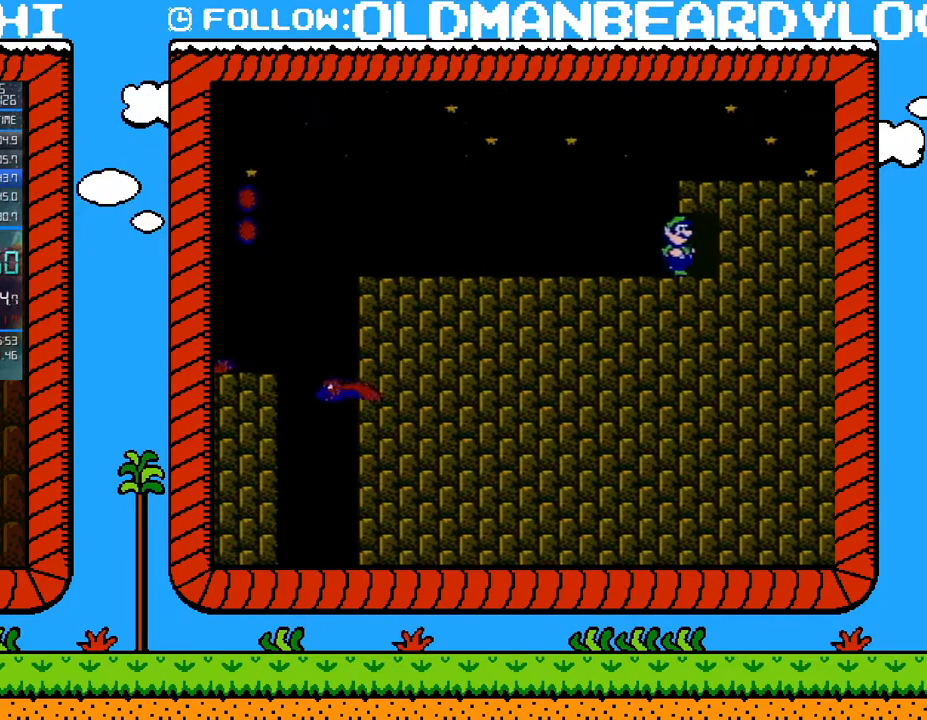
{"buttons": ["B", "DPAD_RIGHT"], "events": [[300, "DPAD_RIGHT", "up"], [400, "DPAD_UP", "down"], [433, "DPAD_UP", "up"], [450, "DPAD_RIGHT", "down"]]}
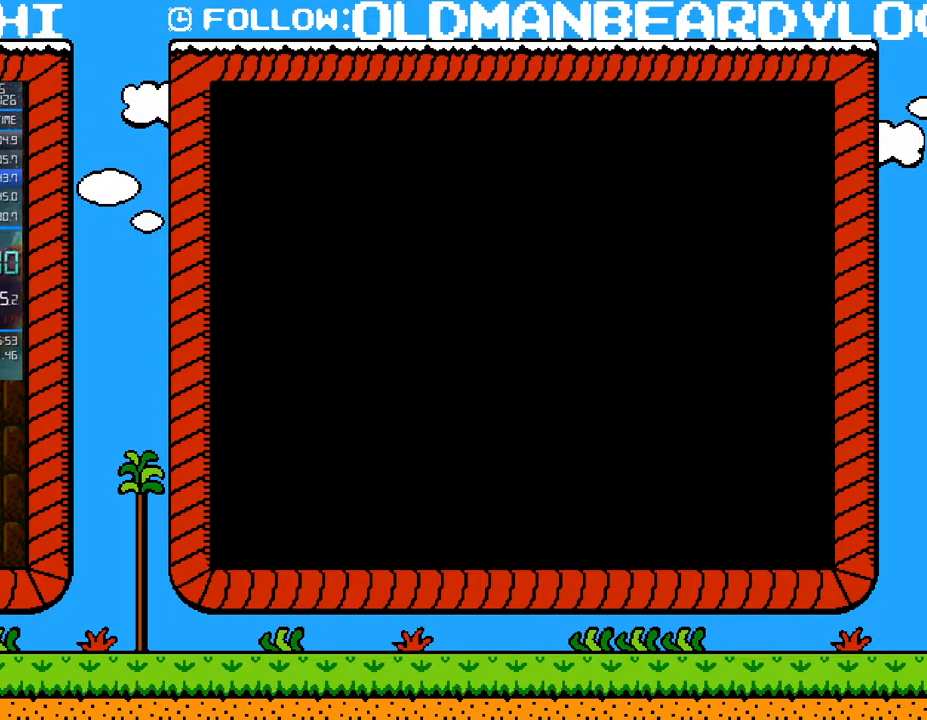
{"buttons": ["B", "DPAD_RIGHT"], "events": []}
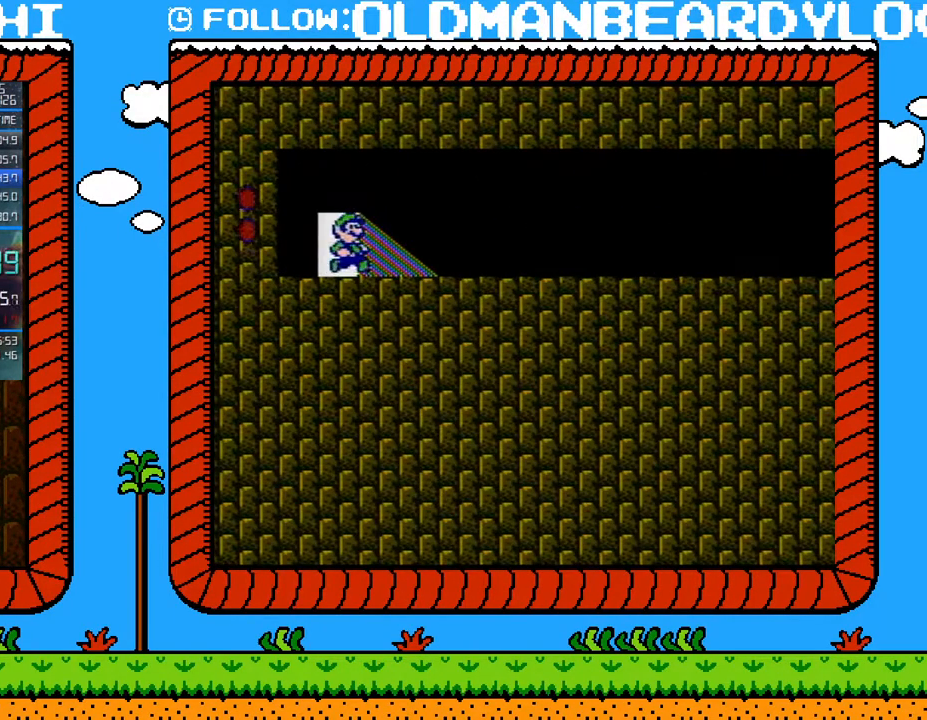
{"buttons": ["B", "DPAD_RIGHT"], "events": []}
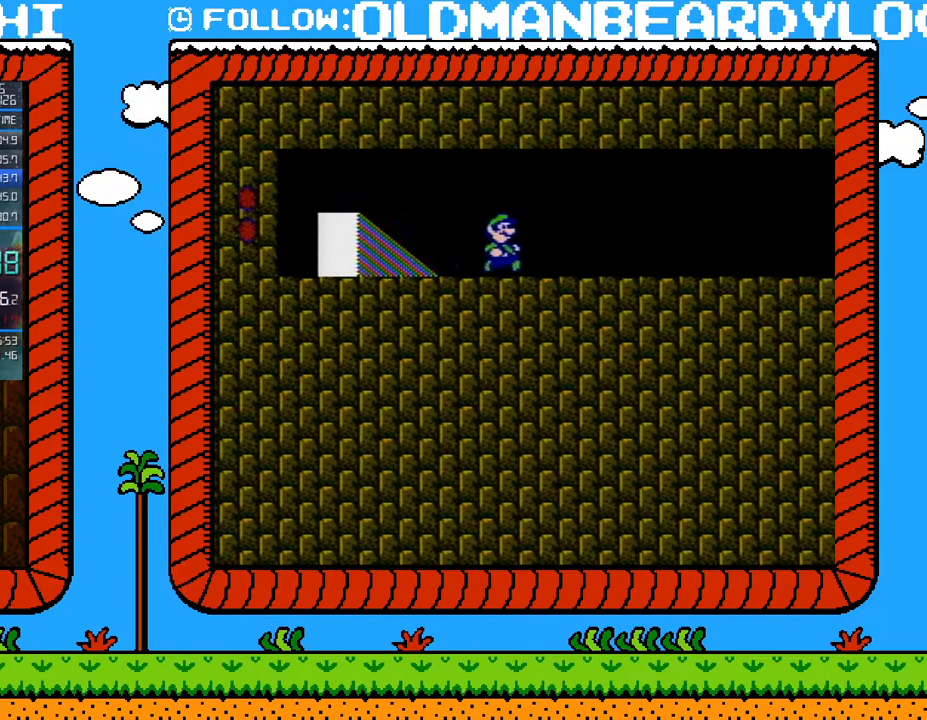
{"buttons": ["B", "DPAD_RIGHT"], "events": []}
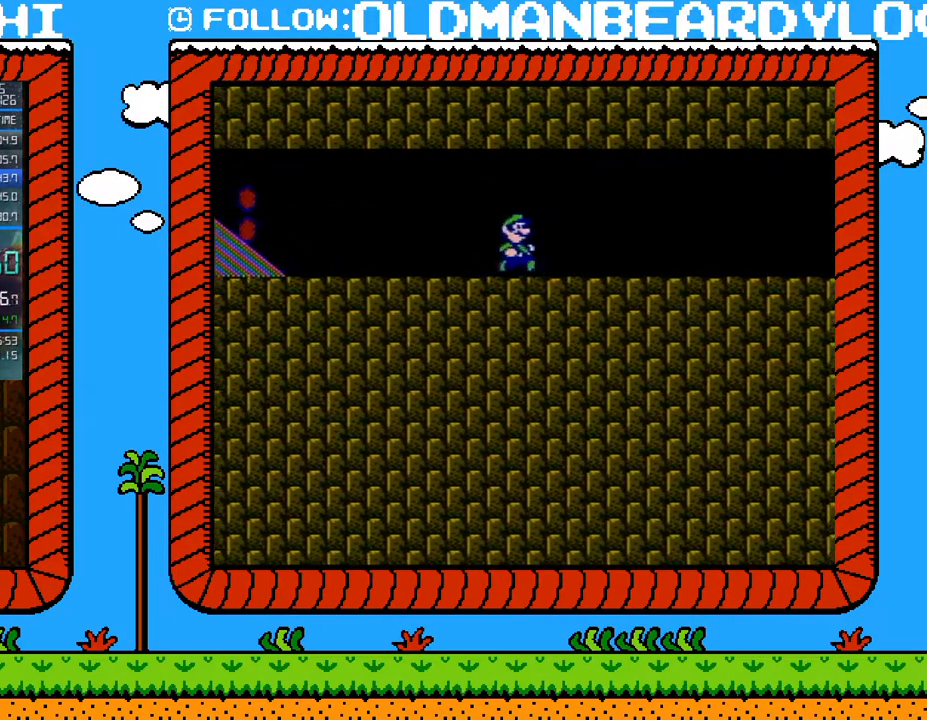
{"buttons": ["B", "DPAD_UP", "DPAD_RIGHT"], "events": [[333, "DPAD_UP", "down"]]}
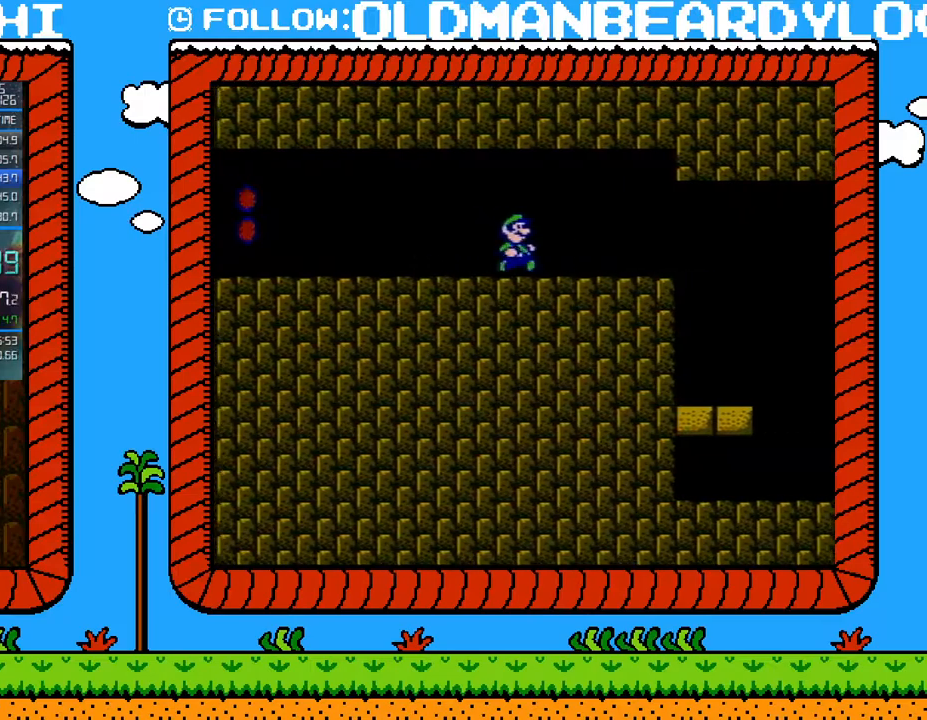
{"buttons": ["B", "DPAD_RIGHT"], "events": [[267, "DPAD_UP", "up"], [300, "DPAD_DOWN", "down"], [333, "A", "down"], [333, "DPAD_RIGHT", "up"], [400, "A", "up"], [467, "DPAD_DOWN", "up"], [467, "DPAD_RIGHT", "down"]]}
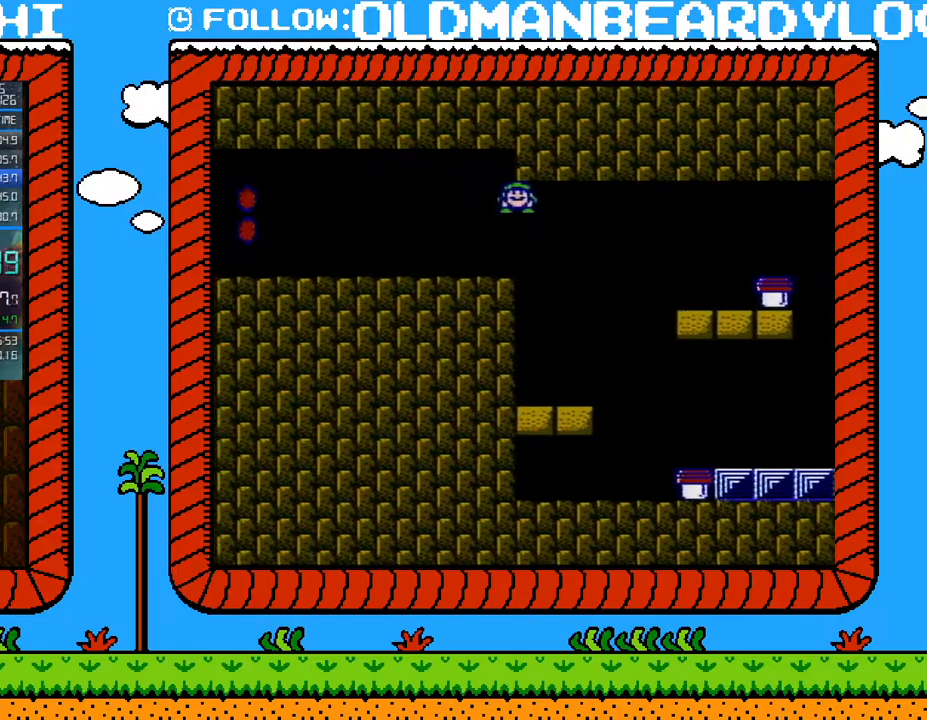
{"buttons": ["B", "DPAD_RIGHT"], "events": [[83, "A", "down"], [267, "A", "up"]]}
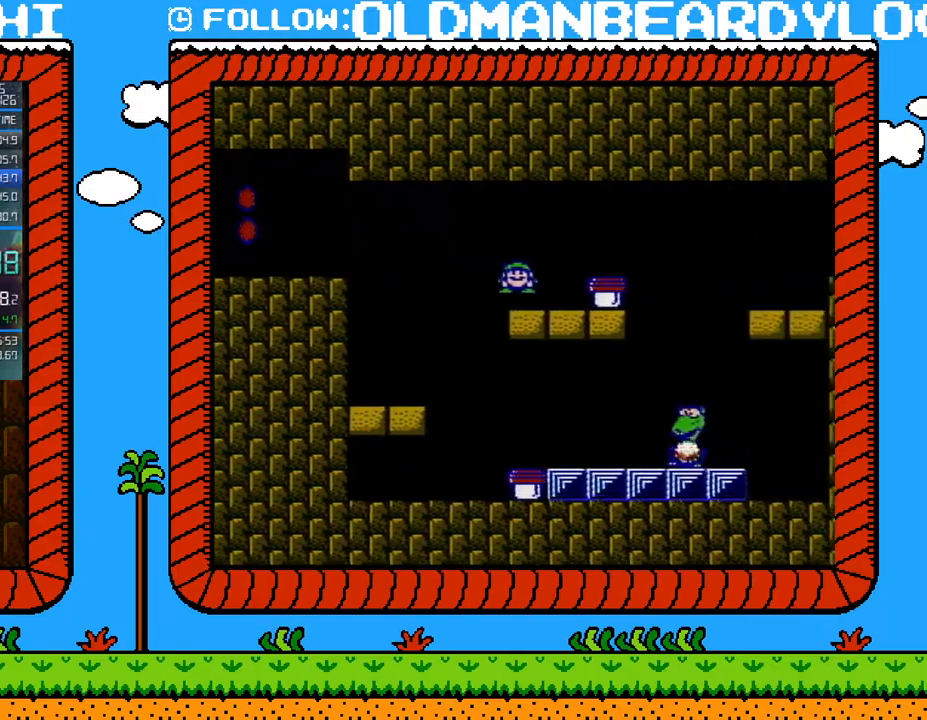
{"buttons": ["DPAD_RIGHT"], "events": [[233, "A", "down"], [233, "B", "up"], [267, "A", "up"], [267, "DPAD_RIGHT", "up"], [450, "DPAD_RIGHT", "down"]]}
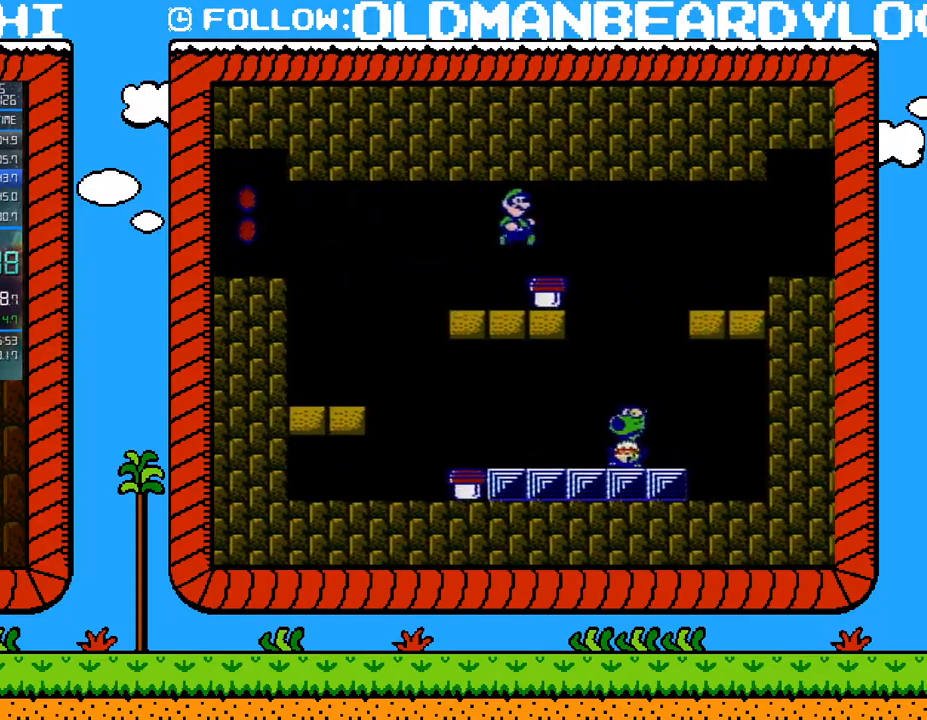
{"buttons": ["B"], "events": [[17, "DPAD_RIGHT", "up"], [333, "DPAD_RIGHT", "down"], [433, "DPAD_RIGHT", "up"], [450, "B", "down"]]}
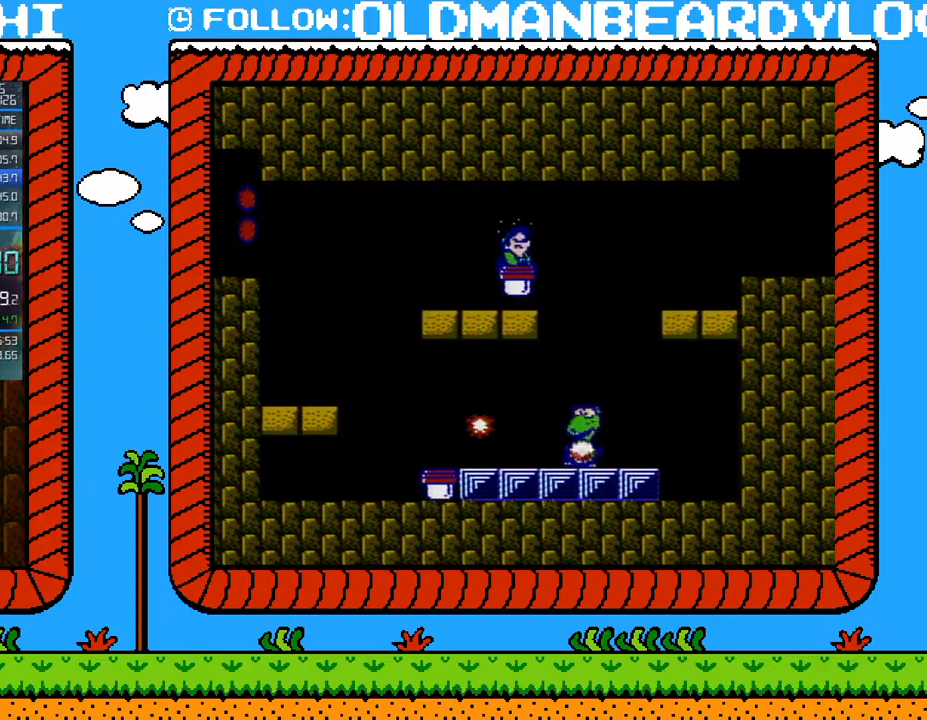
{"buttons": ["DPAD_DOWN"], "events": [[83, "B", "up"], [233, "DPAD_DOWN", "down"], [300, "B", "down"], [400, "B", "up"]]}
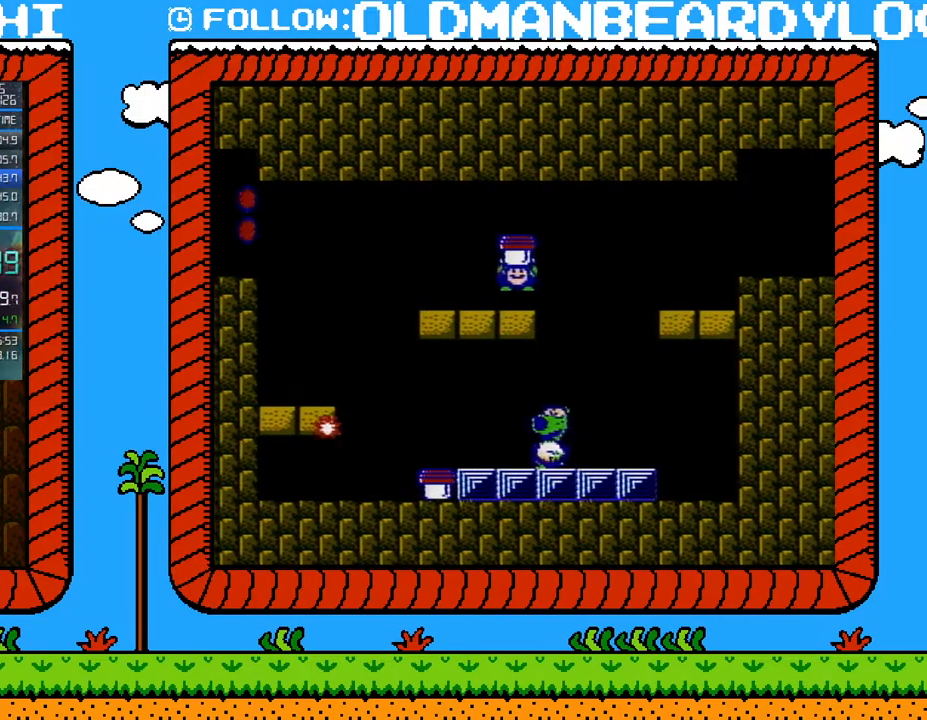
{"buttons": ["B", "DPAD_LEFT"], "events": [[50, "B", "down"], [183, "DPAD_DOWN", "up"], [183, "DPAD_LEFT", "down"]]}
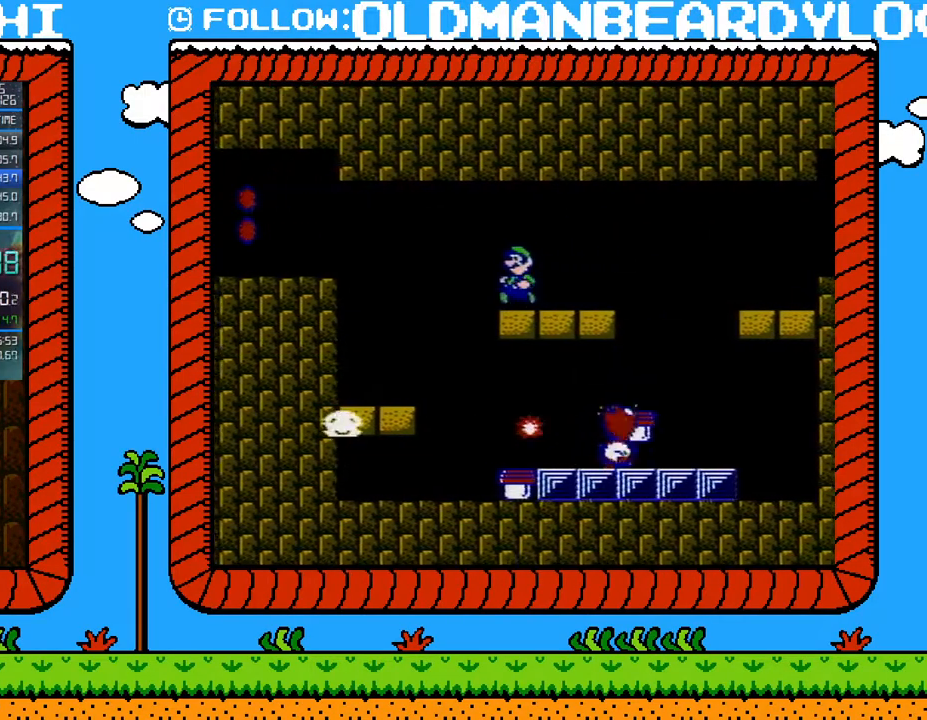
{"buttons": [], "events": [[83, "DPAD_LEFT", "up"], [117, "DPAD_RIGHT", "down"], [217, "B", "up"], [400, "DPAD_RIGHT", "up"]]}
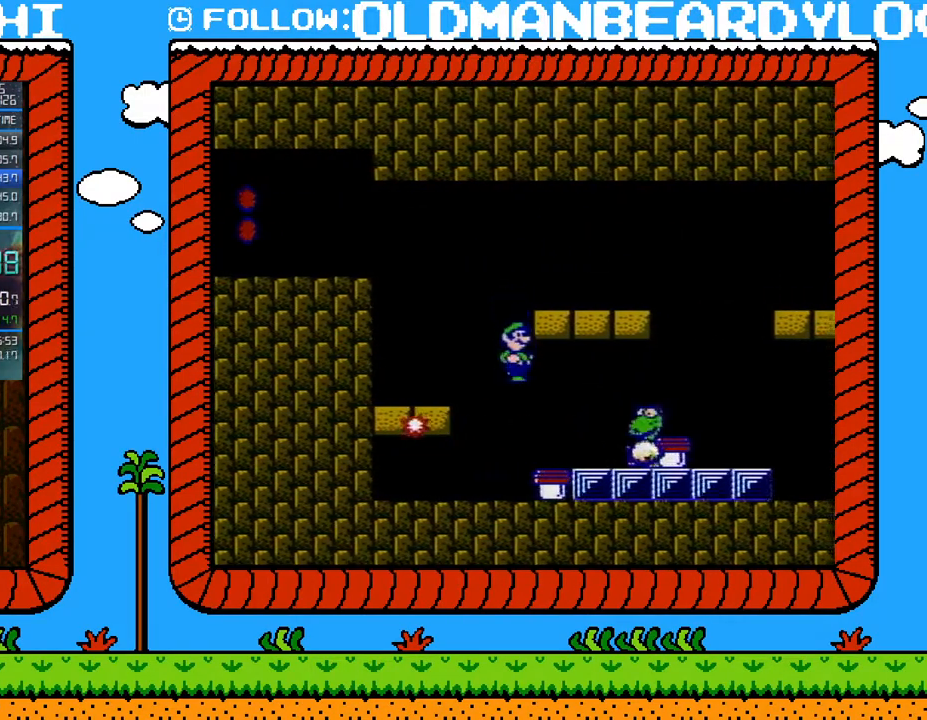
{"buttons": ["B"], "events": [[117, "DPAD_RIGHT", "down"], [200, "DPAD_RIGHT", "up"], [367, "B", "down"]]}
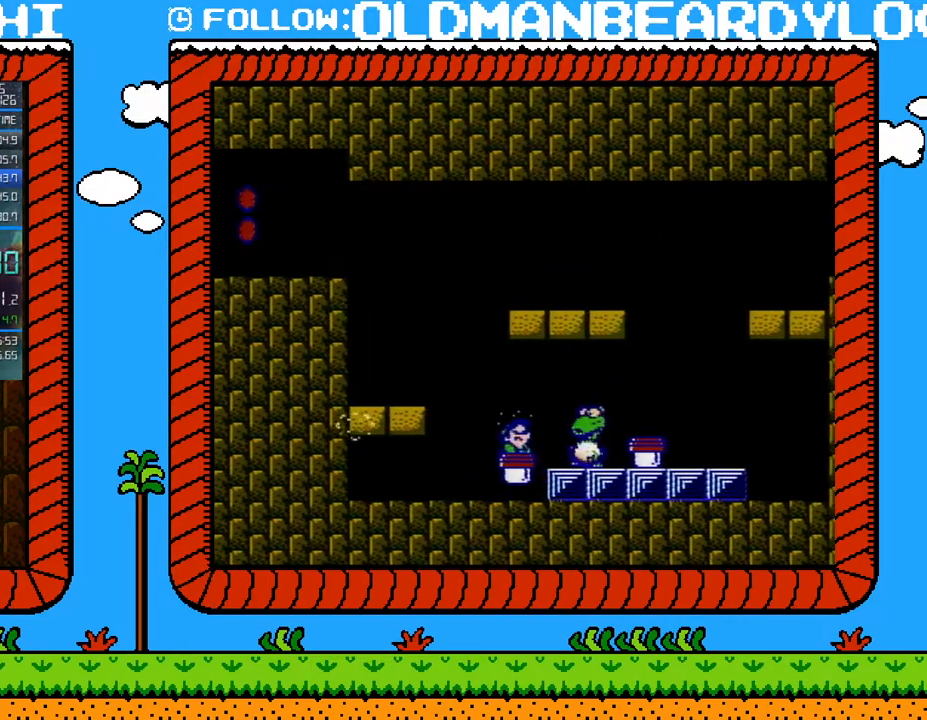
{"buttons": ["B", "DPAD_DOWN"], "events": [[17, "B", "up"], [17, "DPAD_RIGHT", "down"], [333, "DPAD_DOWN", "down"], [333, "DPAD_RIGHT", "up"], [483, "B", "down"]]}
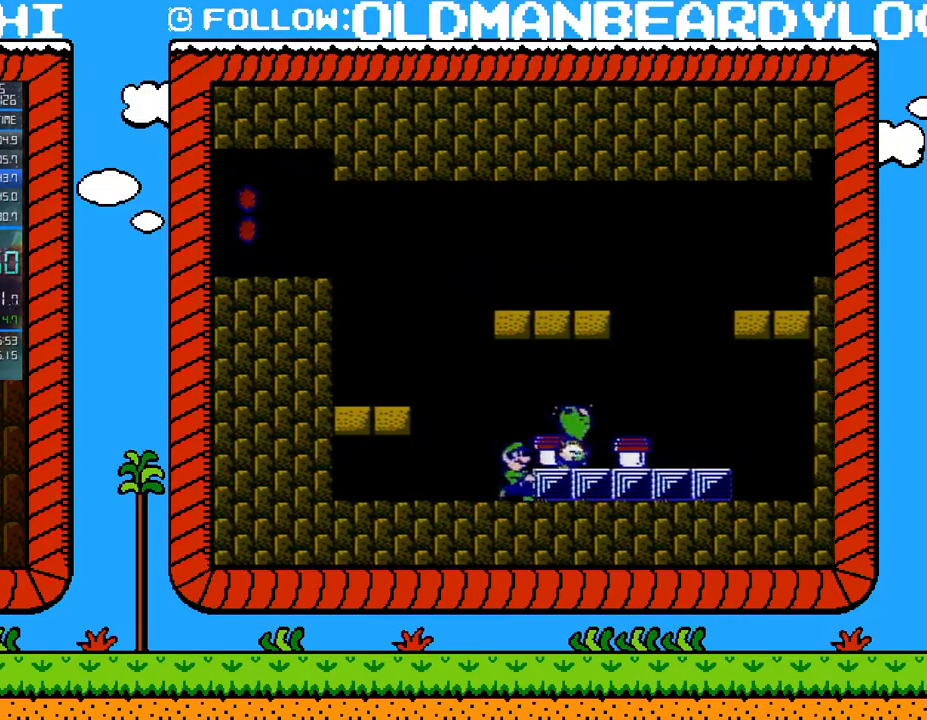
{"buttons": [], "events": [[117, "DPAD_DOWN", "up"], [150, "A", "down"], [150, "B", "up"], [267, "A", "up"], [400, "DPAD_RIGHT", "down"], [483, "DPAD_RIGHT", "up"]]}
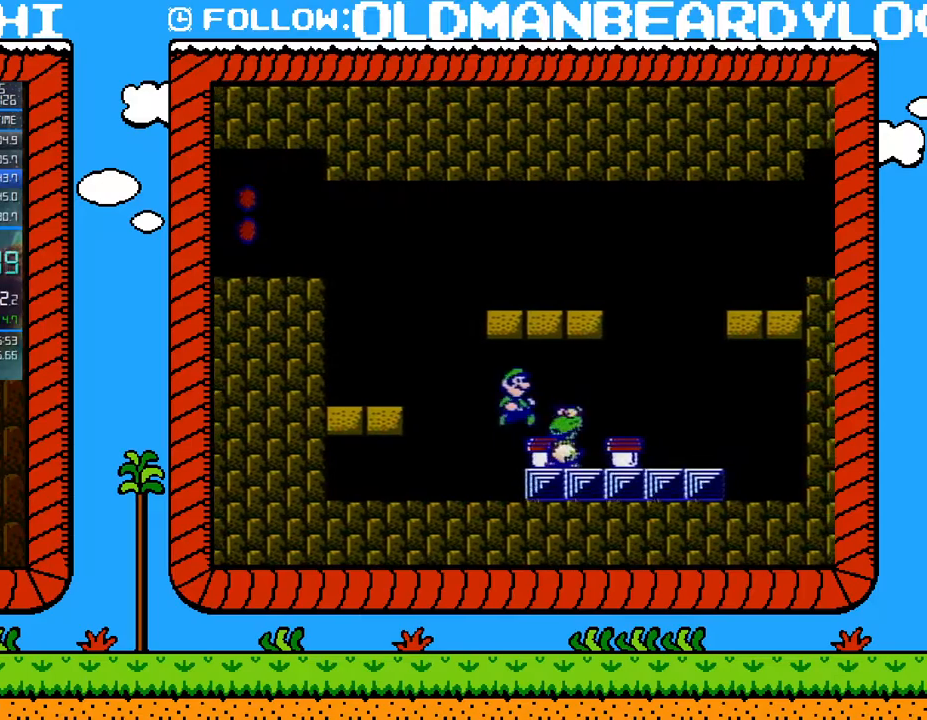
{"buttons": ["B", "DPAD_DOWN"], "events": [[183, "DPAD_RIGHT", "down"], [200, "DPAD_RIGHT", "up"], [233, "B", "down"], [333, "B", "up"], [400, "B", "down"], [417, "DPAD_DOWN", "down"], [450, "B", "up"], [483, "B", "down"]]}
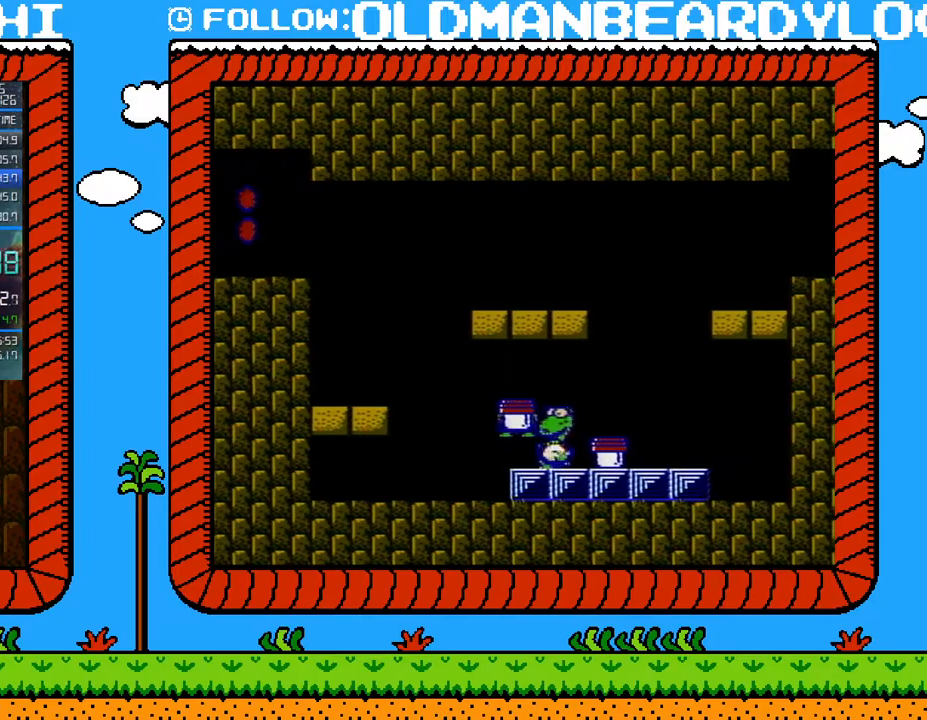
{"buttons": ["A"], "events": [[50, "B", "up"], [117, "B", "down"], [150, "B", "up"], [217, "B", "down"], [267, "B", "up"], [367, "B", "down"], [483, "A", "down"], [483, "B", "up"], [483, "DPAD_DOWN", "up"]]}